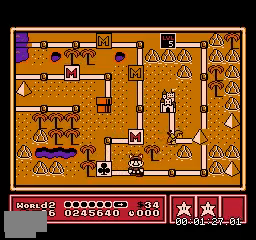
Gameplay with a controller (Nintendo layout); each line is a JSON object with the inputs held at the frame after it. "events" lists button and stick changes between this image and that frame as [ms after this image, input, new state], when the widget could be followed in between. Not read: L3 R3.
{"buttons": ["DPAD_RIGHT"], "events": [[67, "DPAD_RIGHT", "down"], [267, "DPAD_RIGHT", "up"], [434, "DPAD_RIGHT", "down"]]}
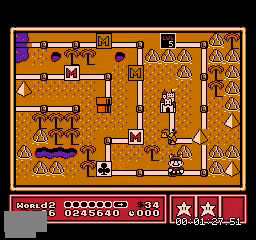
{"buttons": [], "events": [[67, "DPAD_RIGHT", "up"]]}
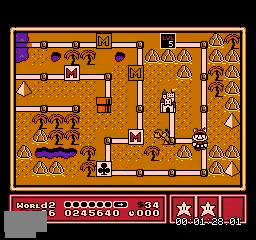
{"buttons": [], "events": [[167, "A", "down"], [301, "A", "up"]]}
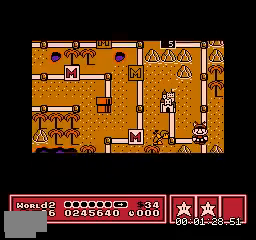
{"buttons": [], "events": []}